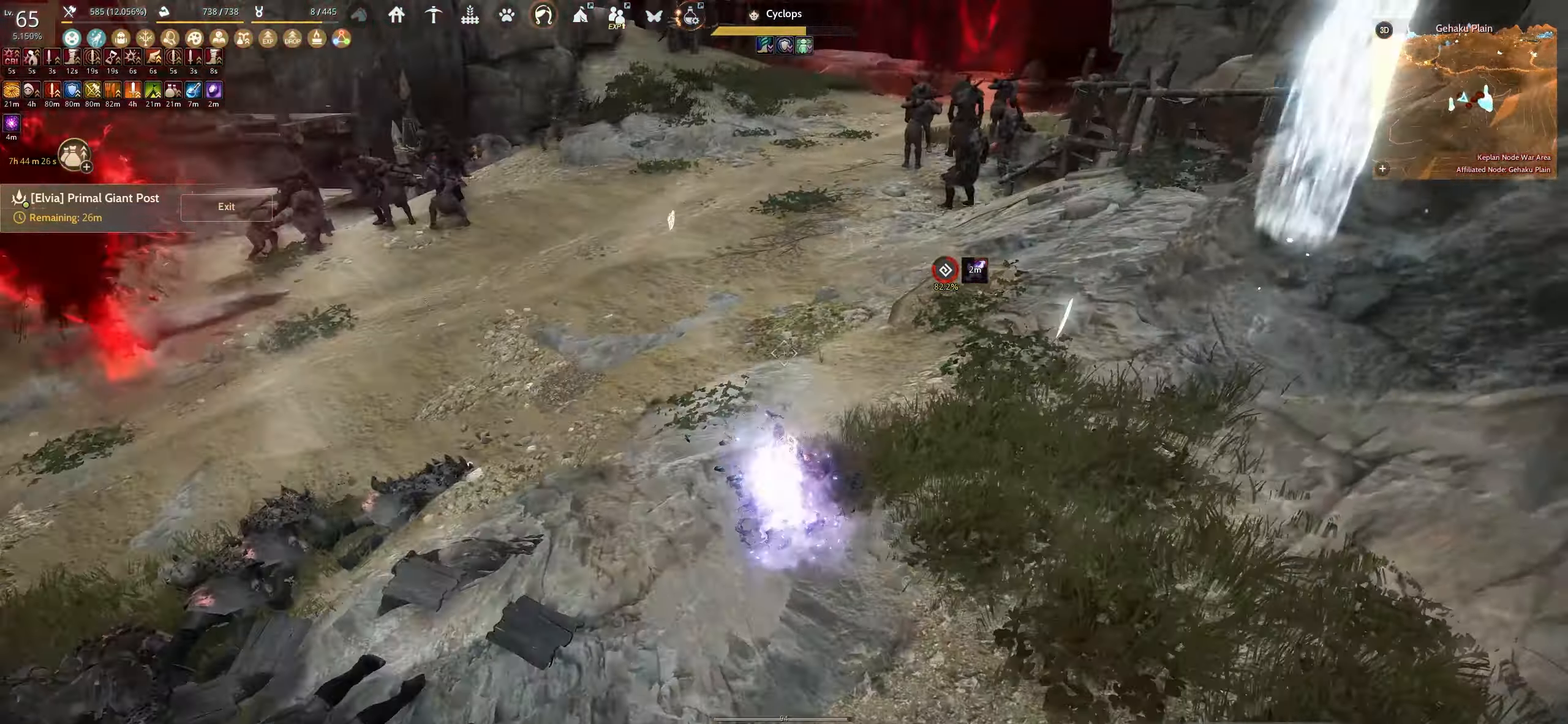
Gameplay with keyboard and mouse; each line is a JSON object with the keys and mouse buttons held at the frame after it. "events" lists presses ("down") and releases ("up") of "a", "c", "d", "e", "f", "q", "s", "shift", "space", "tab", "w", "x", "z", "mouse_left" and "mouse_right" between this image and that frame as [ms after this image, input, new state], when the widget could be followed in between. "mouse_left", "mouse_right" = the "left", "right" buttons of the "mouse" list. No other keys are recorded. Mouse movement is not recorded.
{"keys": ["shift", "w"], "mouse": [], "events": [[267, "f", "up"], [350, "shift", "down"]]}
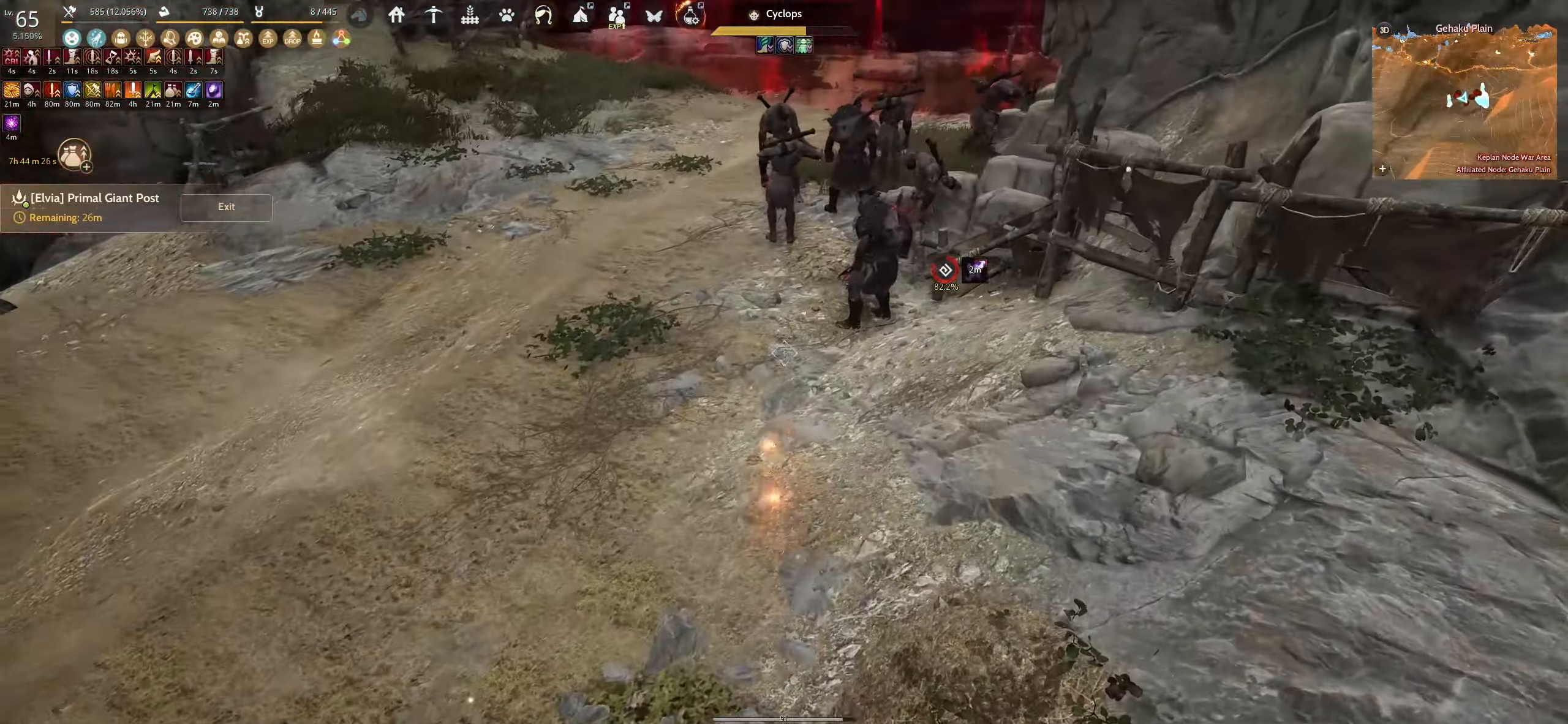
{"keys": ["f"], "mouse": [], "events": [[117, "w", "up"], [150, "shift", "up"], [200, "e", "down"], [350, "e", "up"], [450, "f", "down"]]}
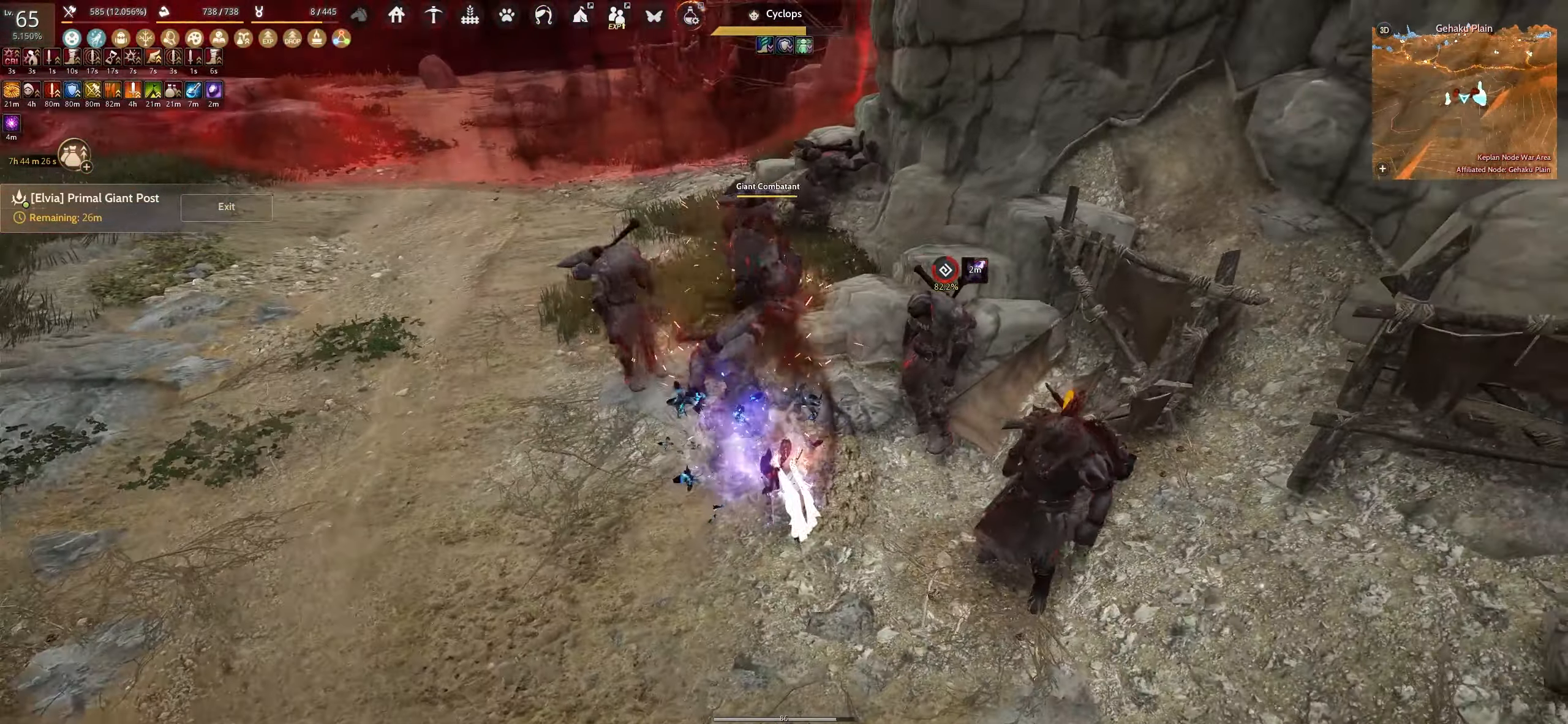
{"keys": ["f"], "mouse": [], "events": []}
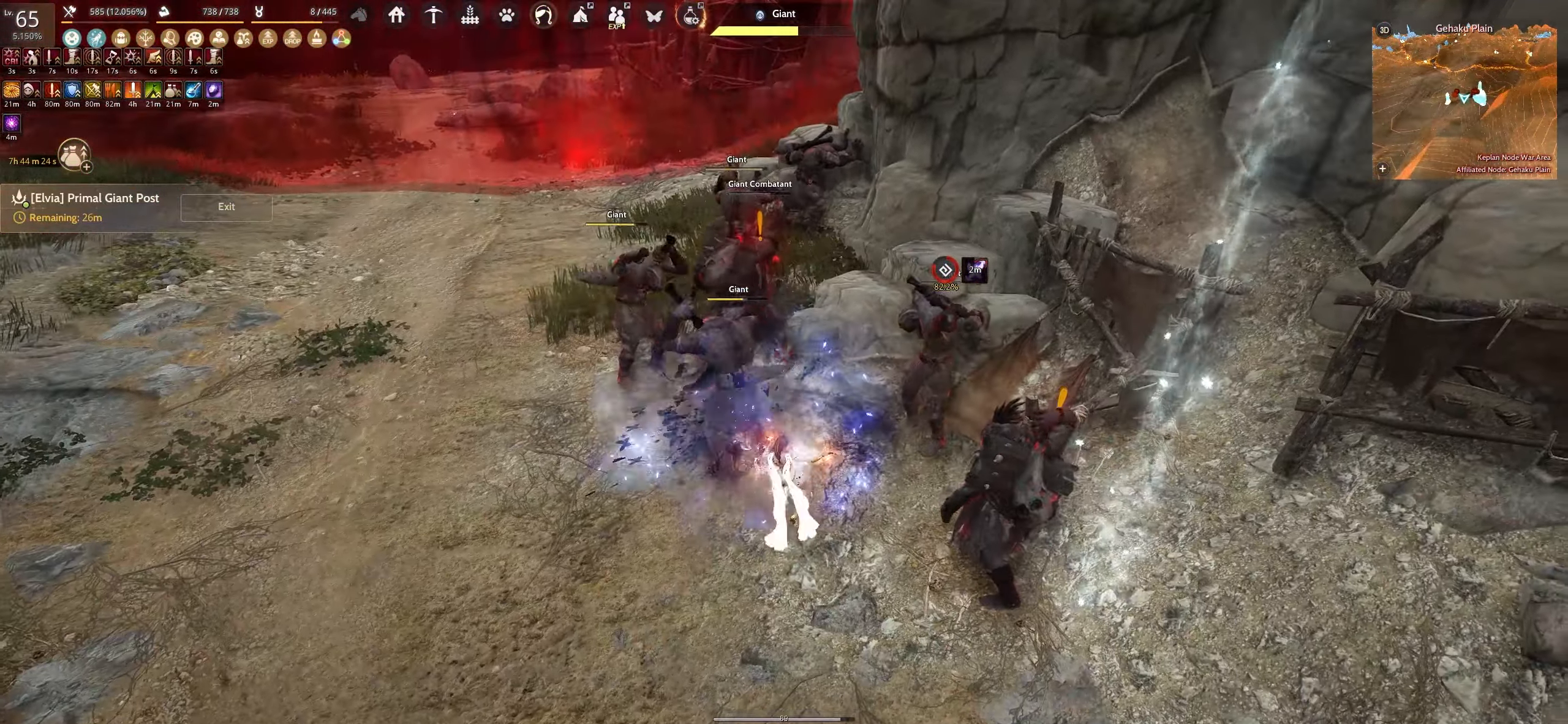
{"keys": ["f"], "mouse": [], "events": []}
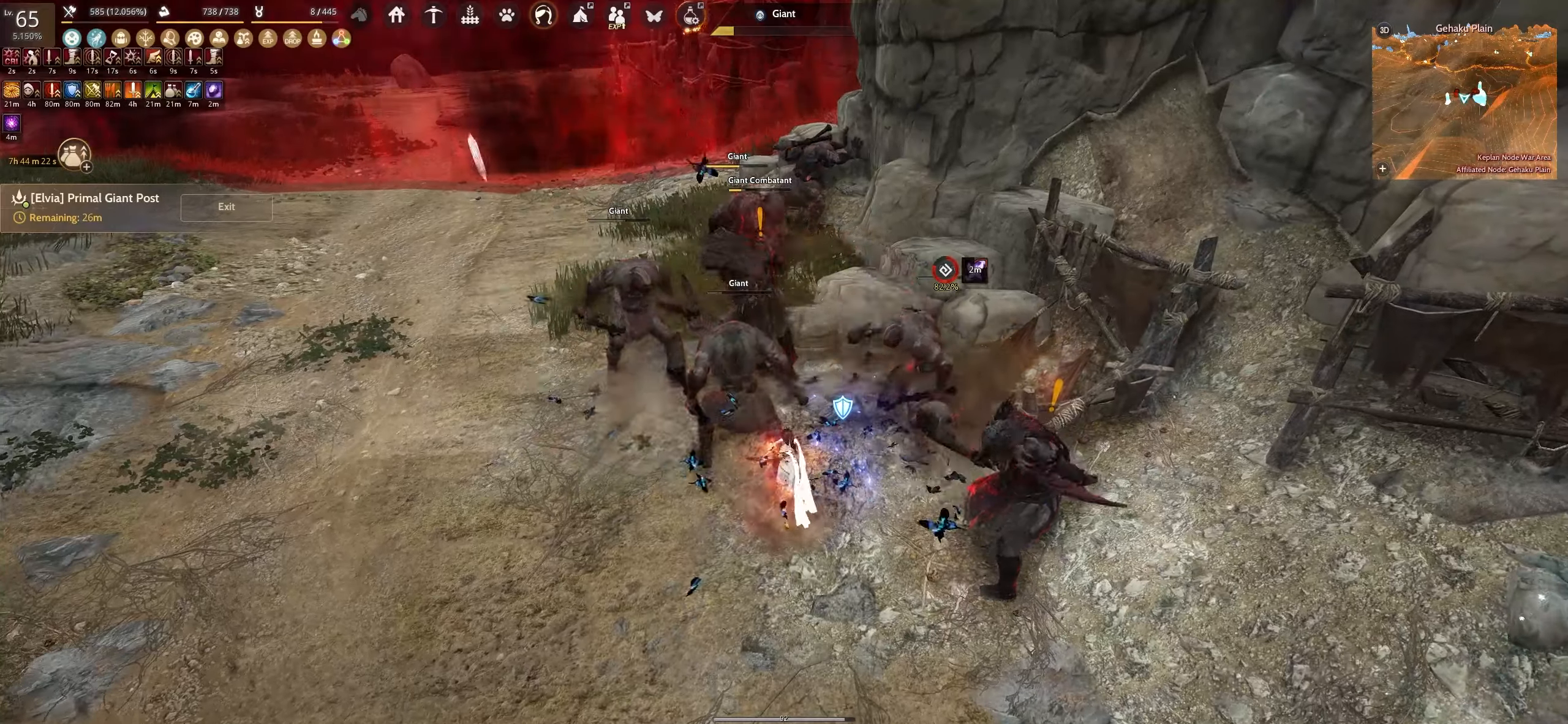
{"keys": [], "mouse": [], "events": [[417, "f", "up"]]}
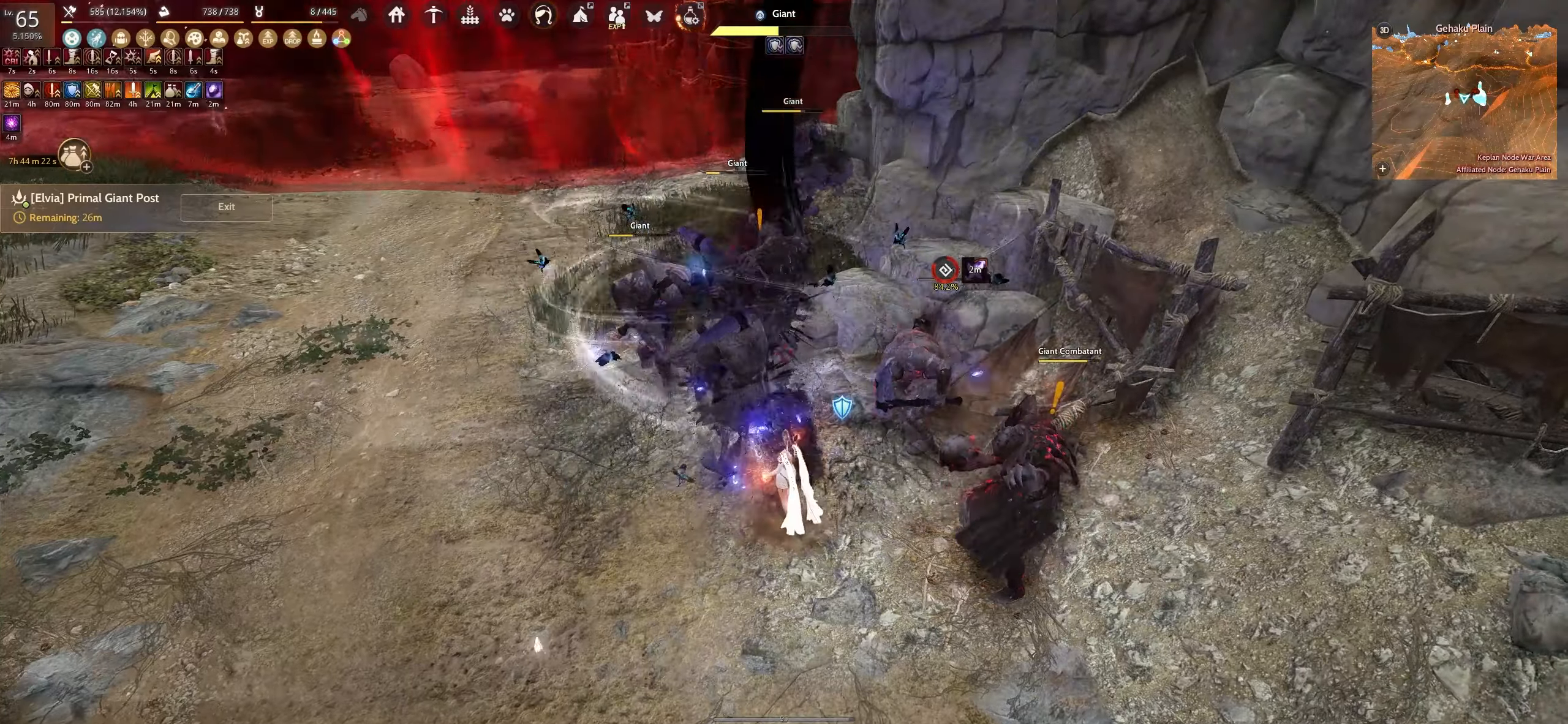
{"keys": ["space"], "mouse": [], "events": [[34, "space", "down"]]}
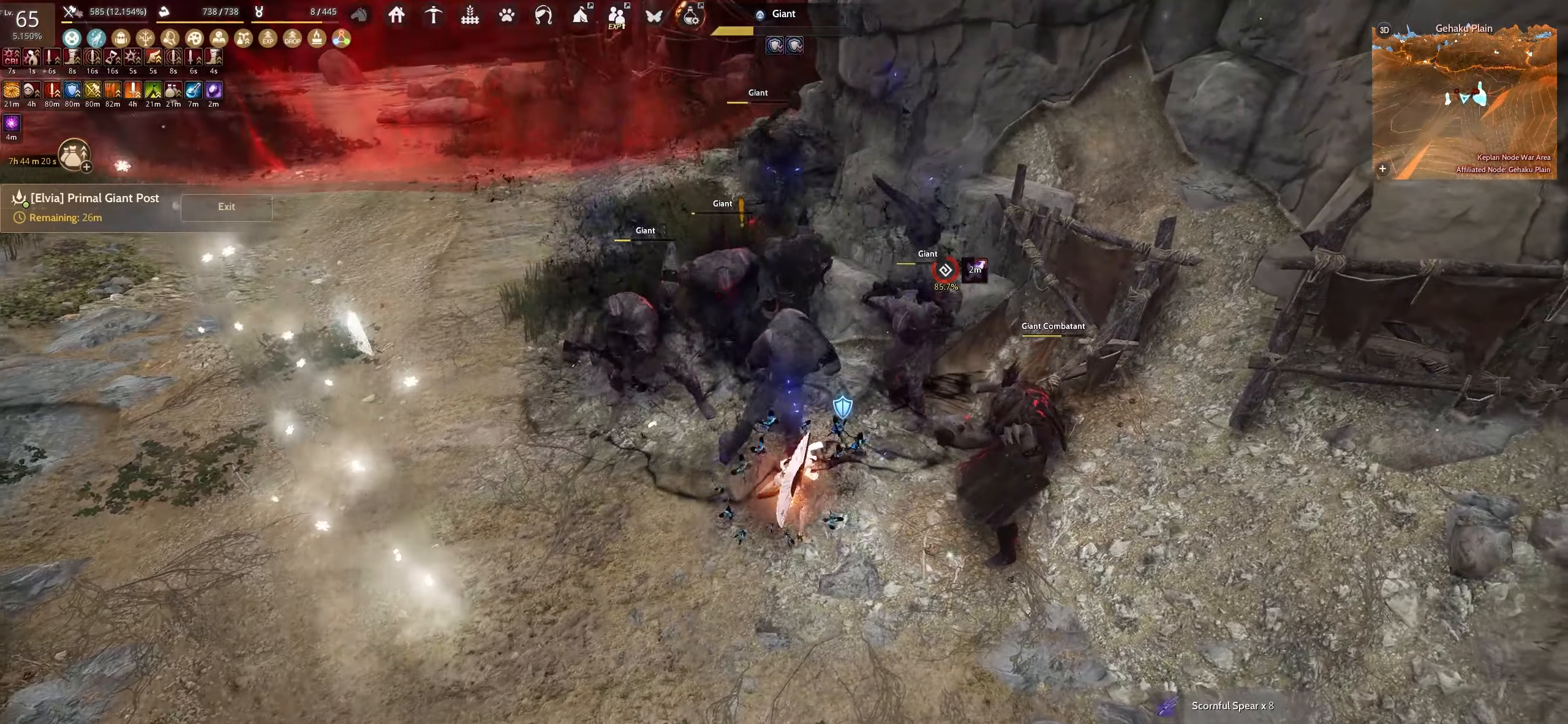
{"keys": ["space"], "mouse": [], "events": []}
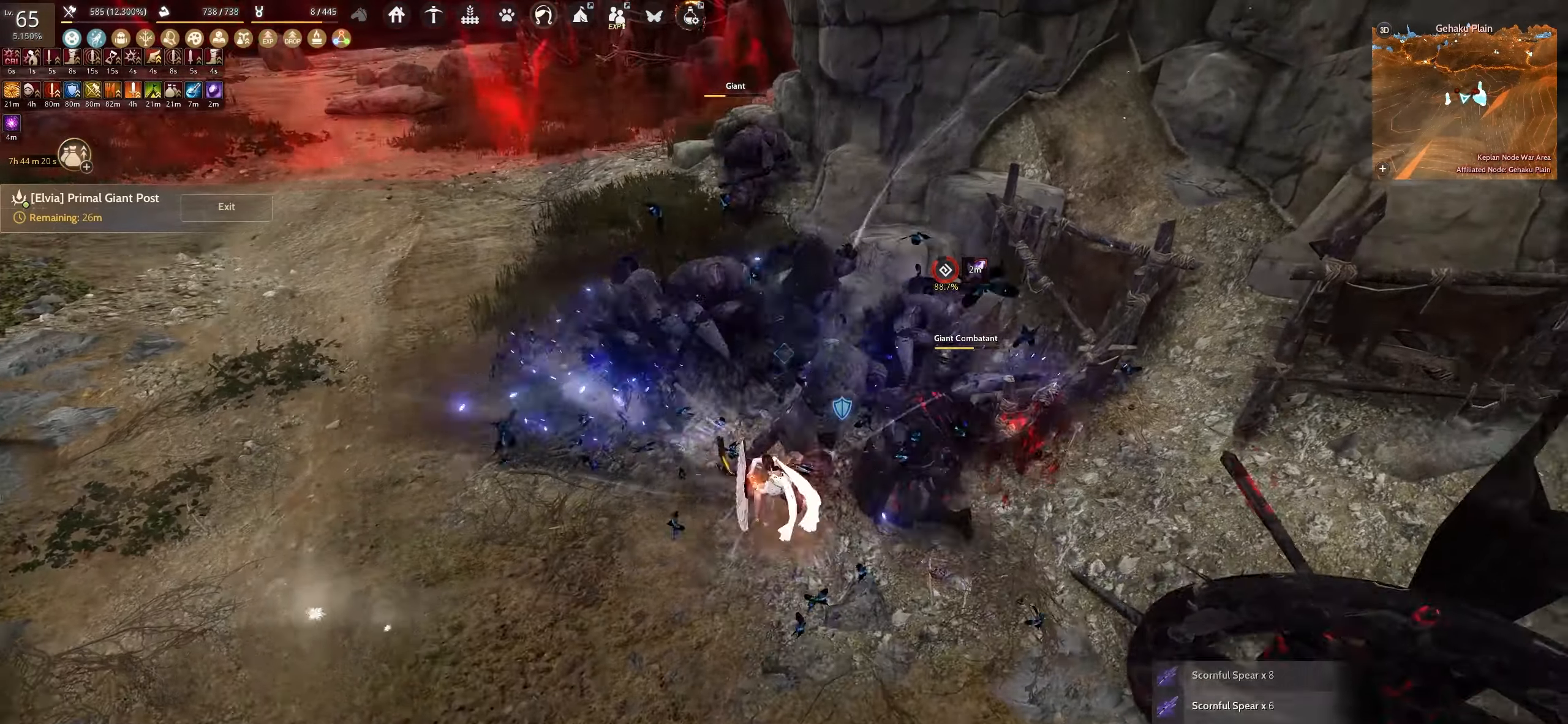
{"keys": ["shift"], "mouse": ["left"], "events": [[67, "space", "up"], [100, "shift", "down"], [250, "mouse_left", "down"]]}
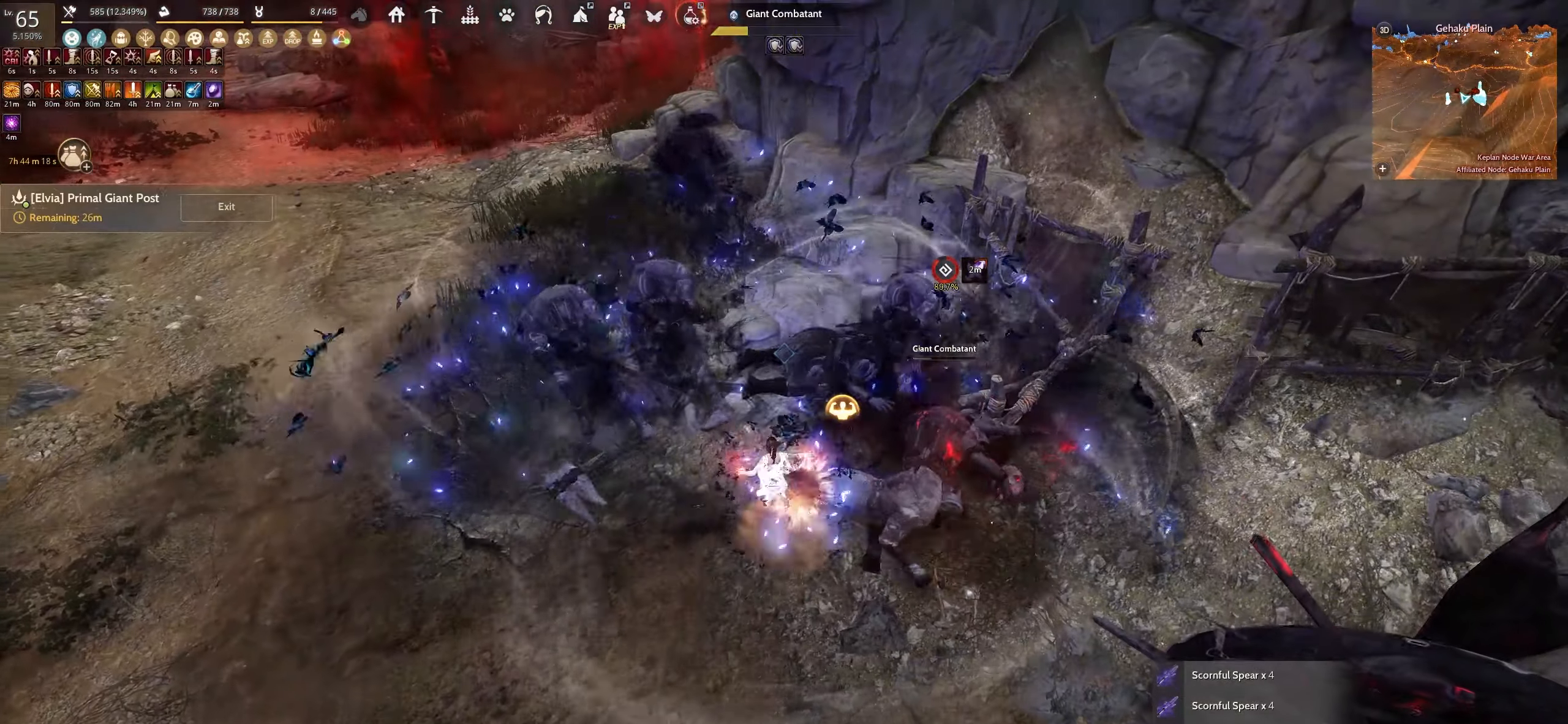
{"keys": [], "mouse": [], "events": [[350, "shift", "up"], [400, "mouse_left", "up"]]}
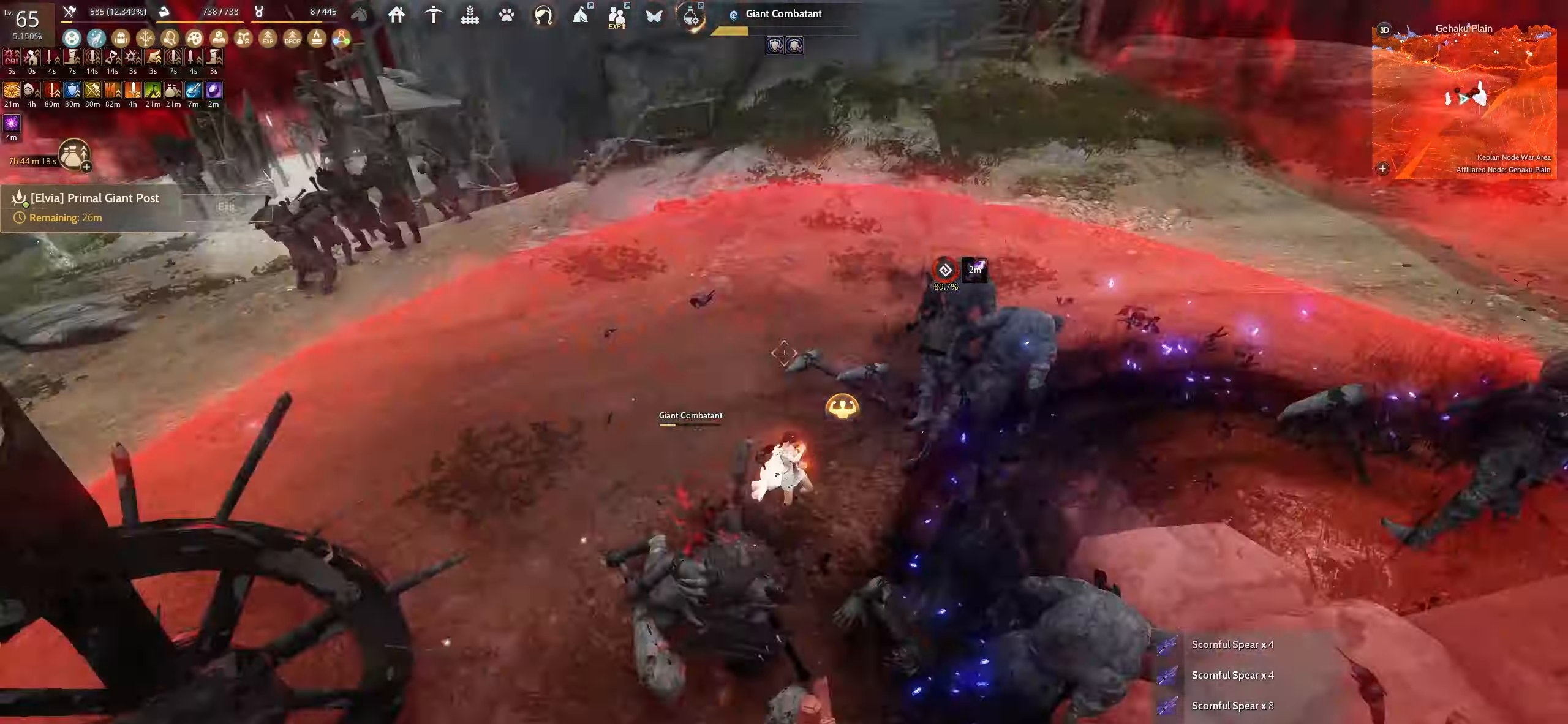
{"keys": ["w"], "mouse": [], "events": [[50, "shift", "down"], [67, "w", "down"], [200, "shift", "up"]]}
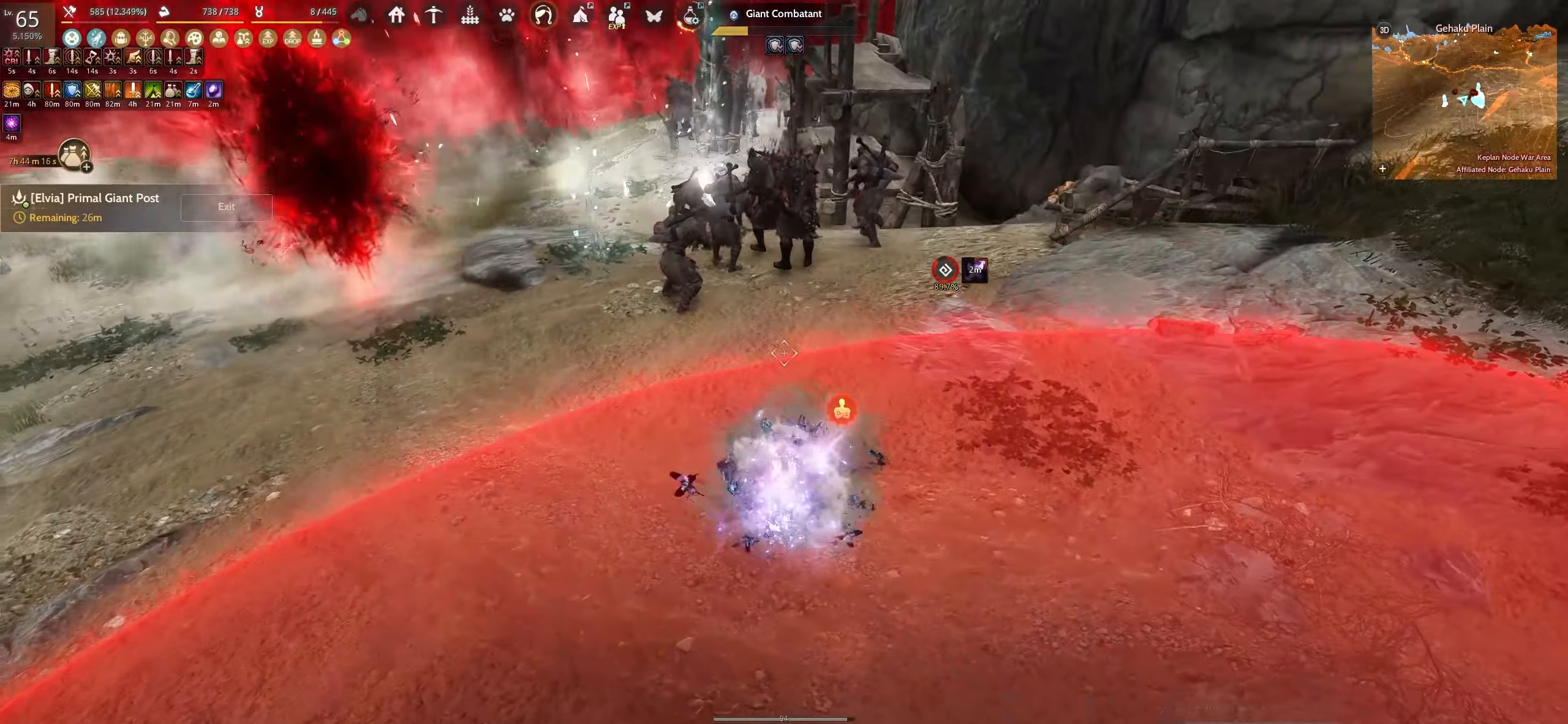
{"keys": ["shift"], "mouse": [], "events": [[317, "shift", "down"], [500, "w", "up"]]}
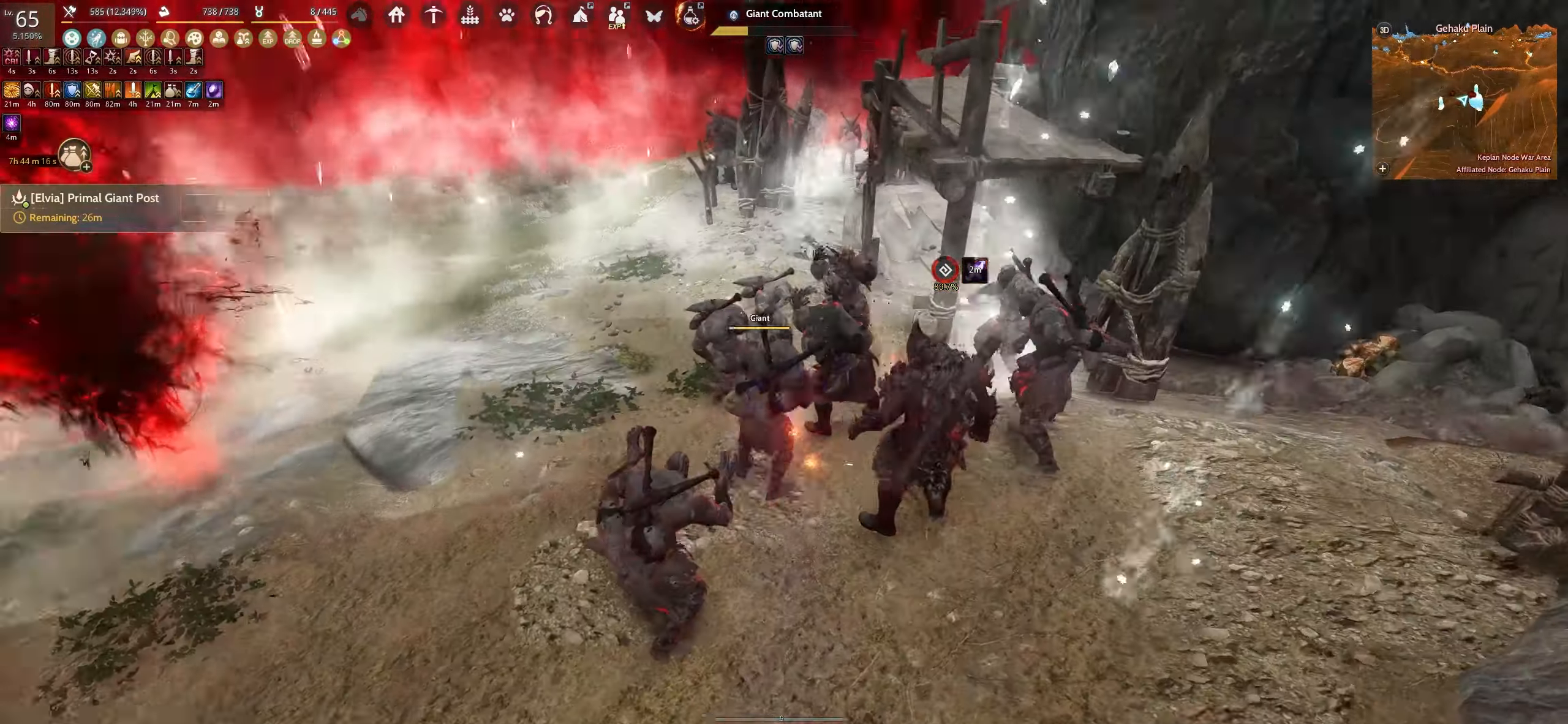
{"keys": ["f"], "mouse": [], "events": [[17, "shift", "up"], [67, "e", "down"], [234, "e", "up"], [350, "f", "down"]]}
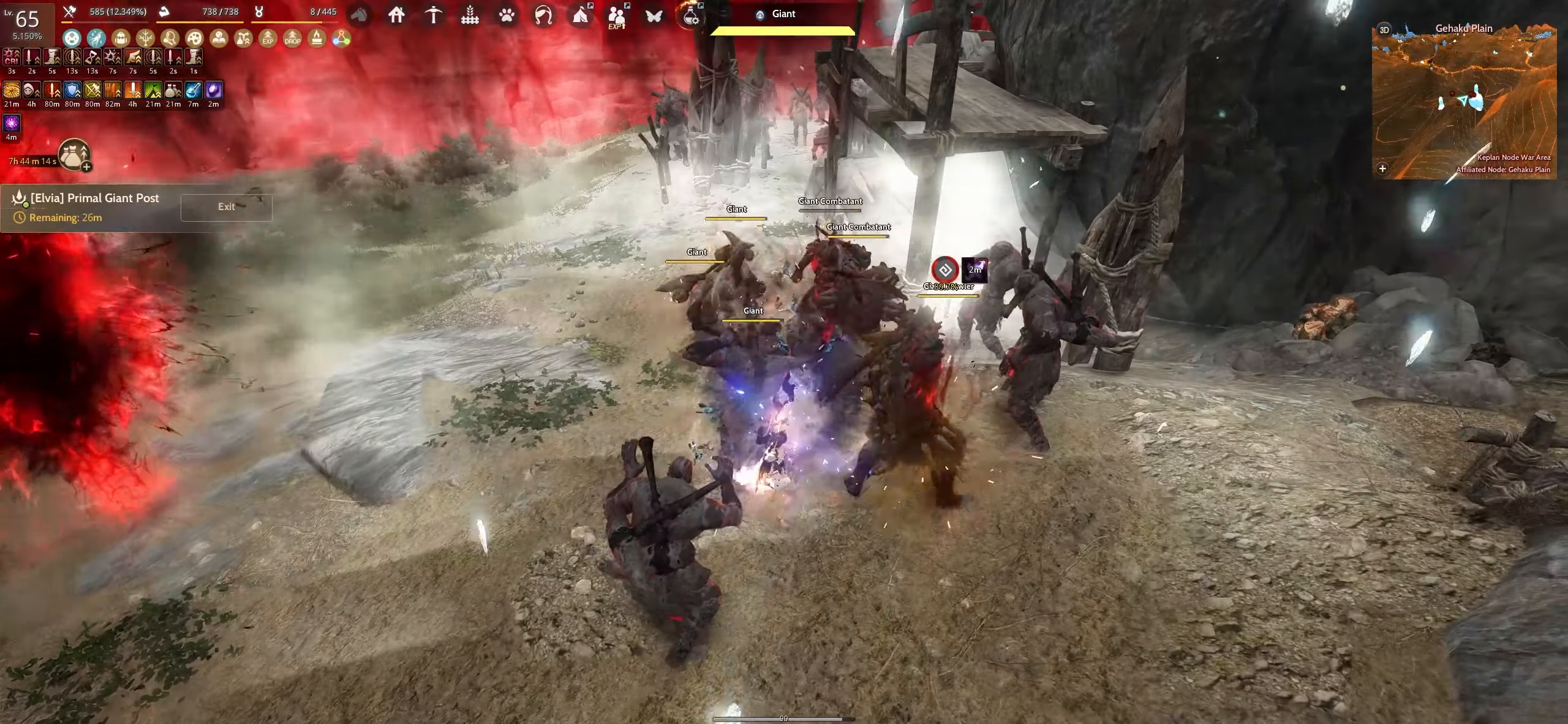
{"keys": ["f"], "mouse": [], "events": []}
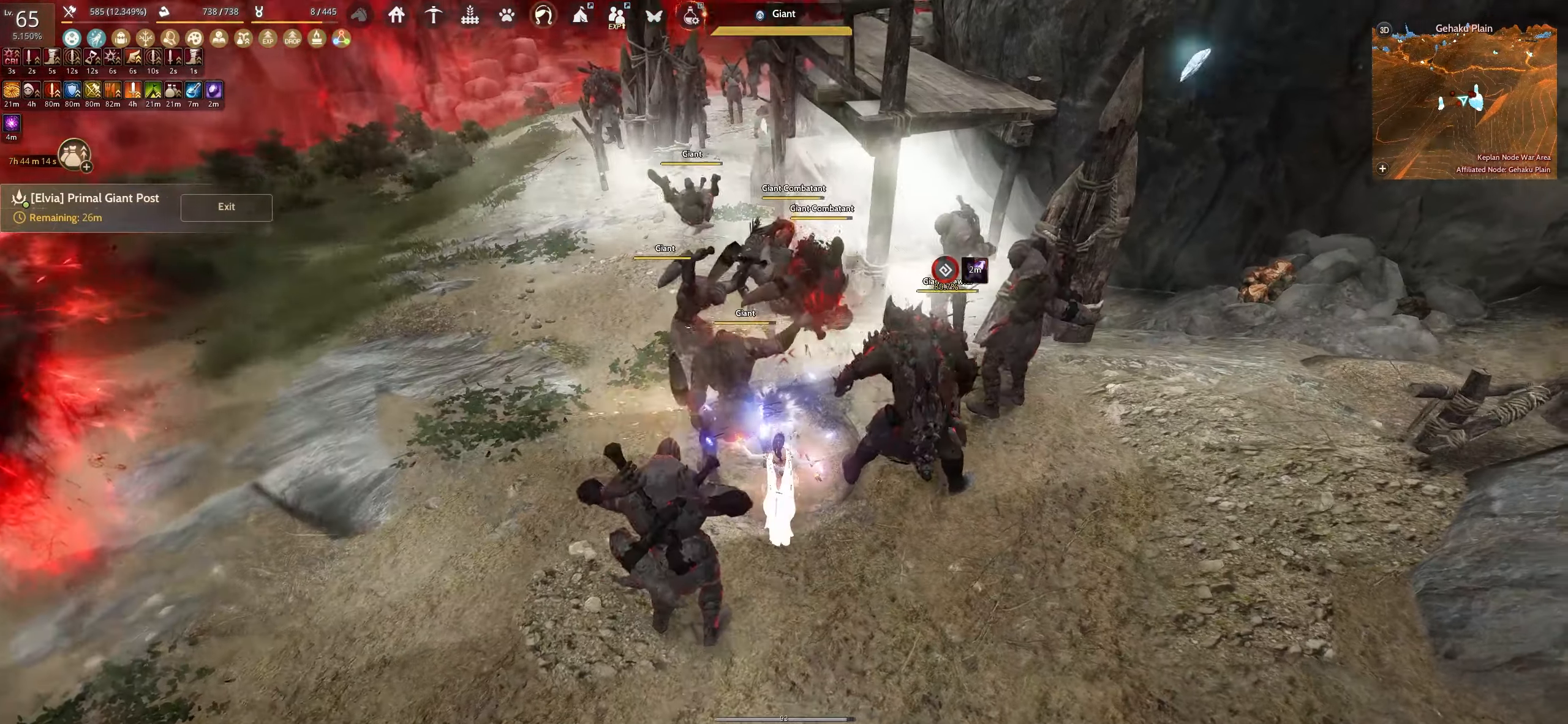
{"keys": ["f"], "mouse": [], "events": []}
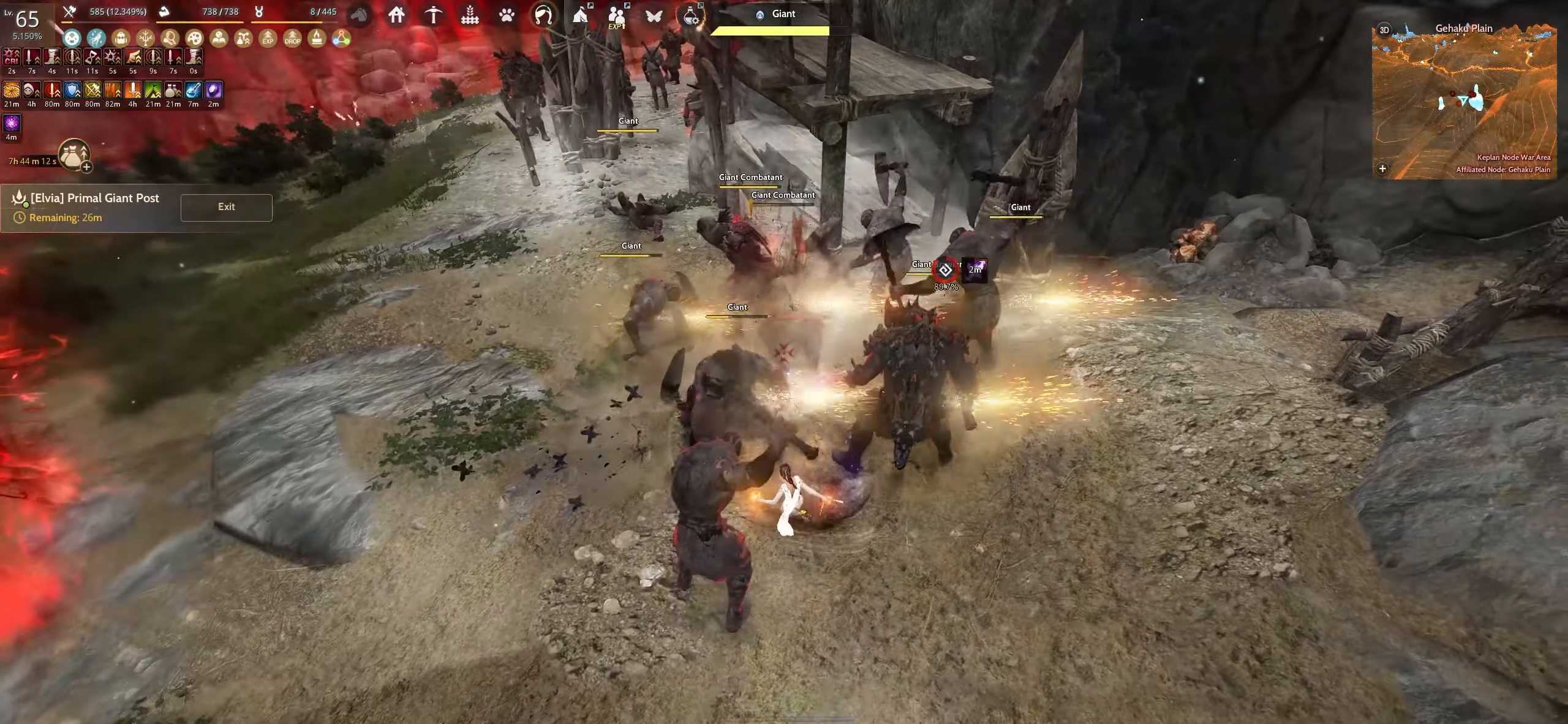
{"keys": ["f"], "mouse": [], "events": []}
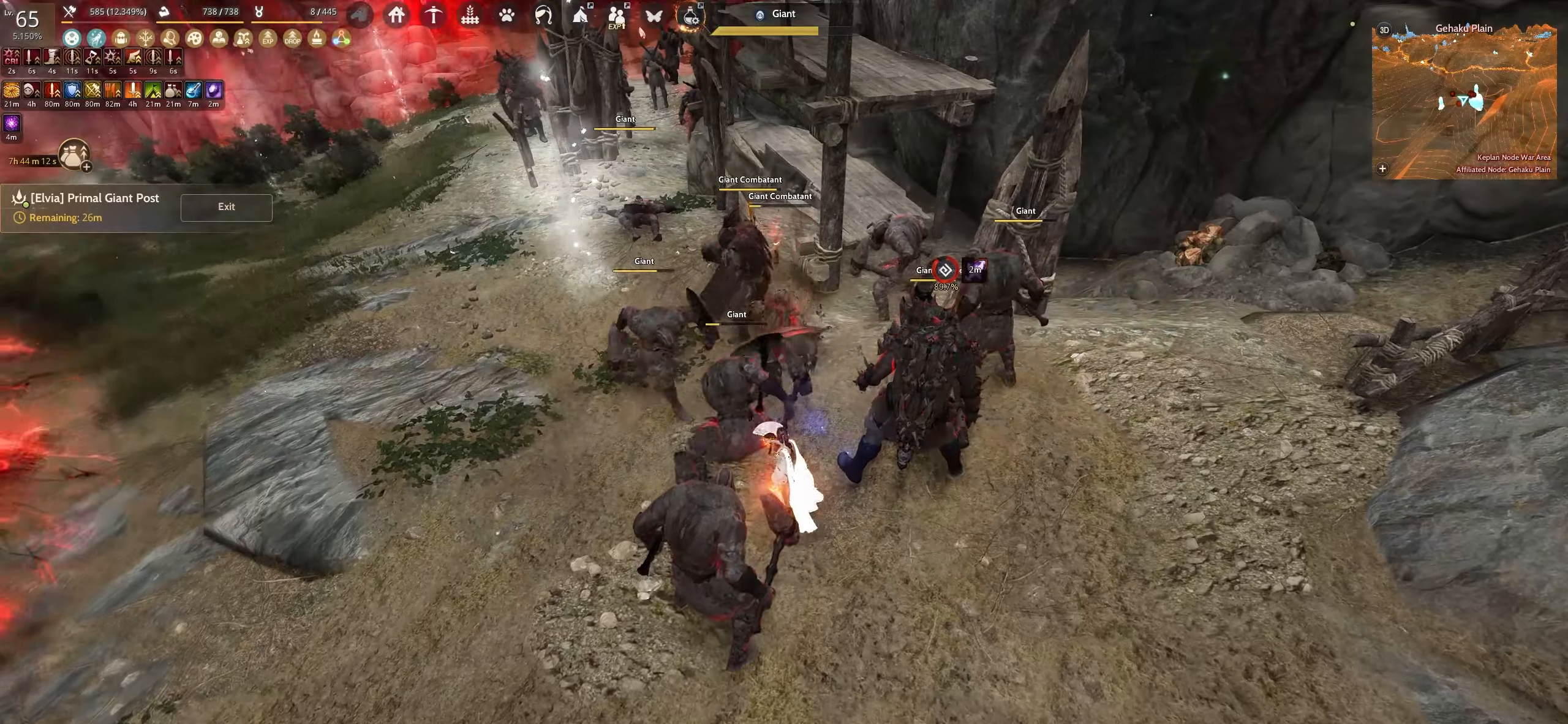
{"keys": ["f"], "mouse": [], "events": []}
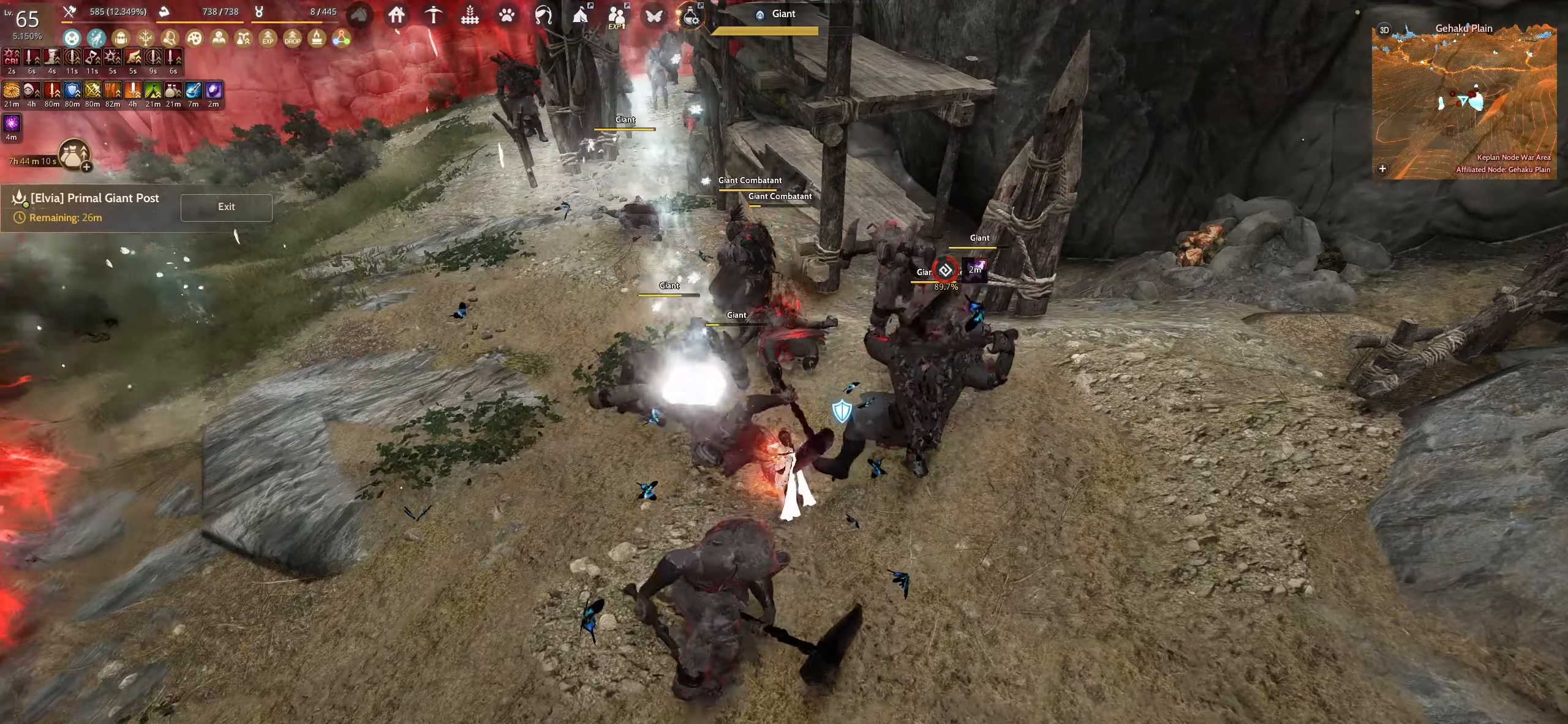
{"keys": [], "mouse": [], "events": [[500, "f", "up"]]}
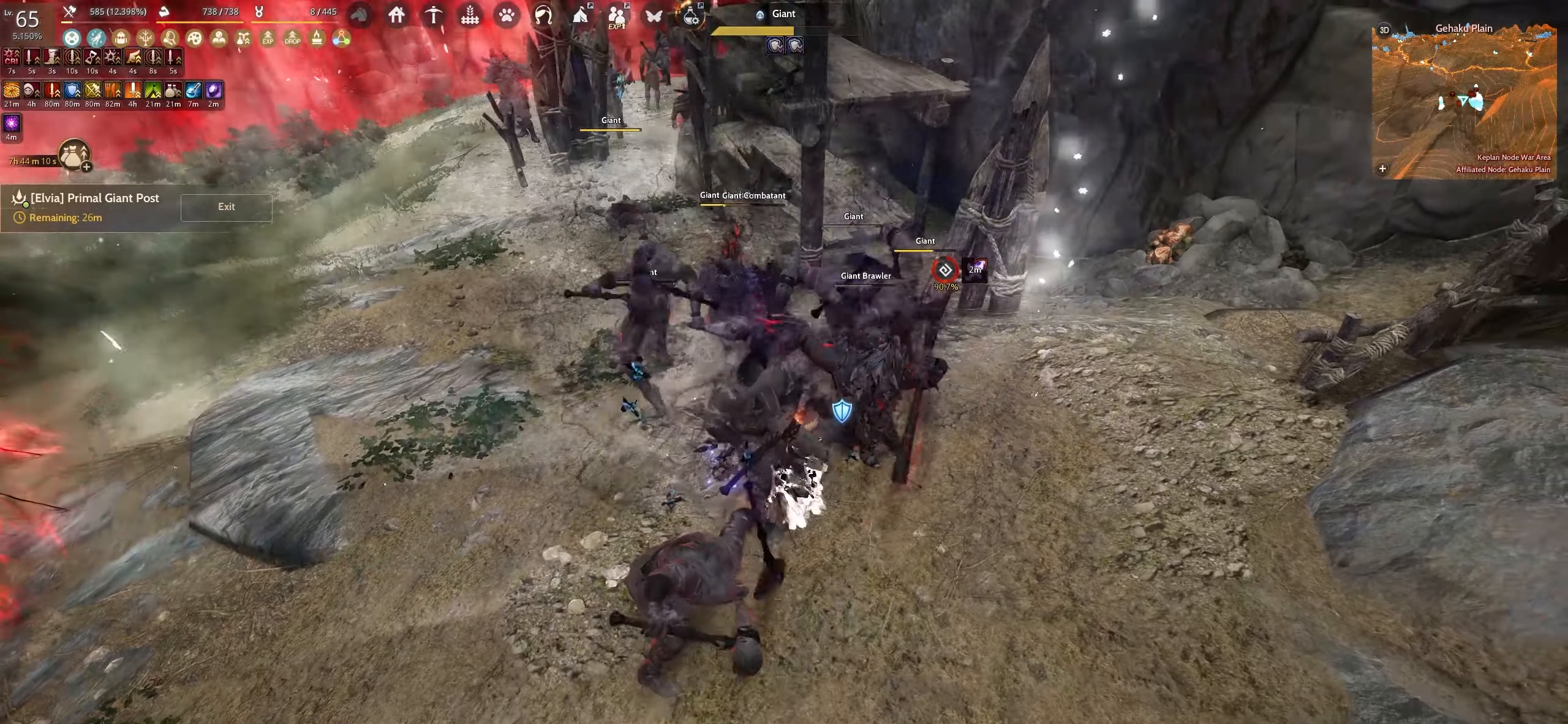
{"keys": ["q", "shift"], "mouse": [], "events": [[50, "shift", "down"], [100, "q", "down"]]}
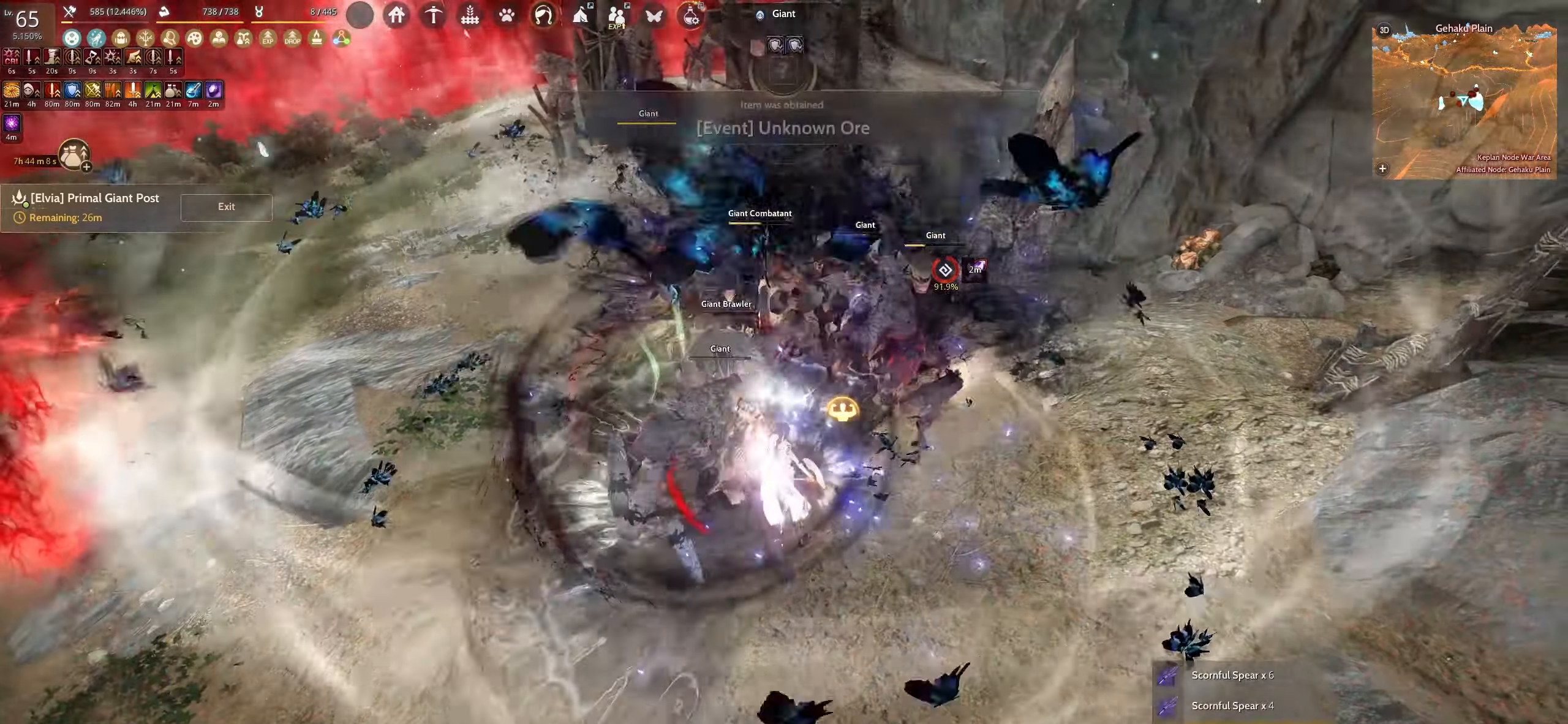
{"keys": [], "mouse": [], "events": [[250, "q", "up"], [284, "shift", "up"]]}
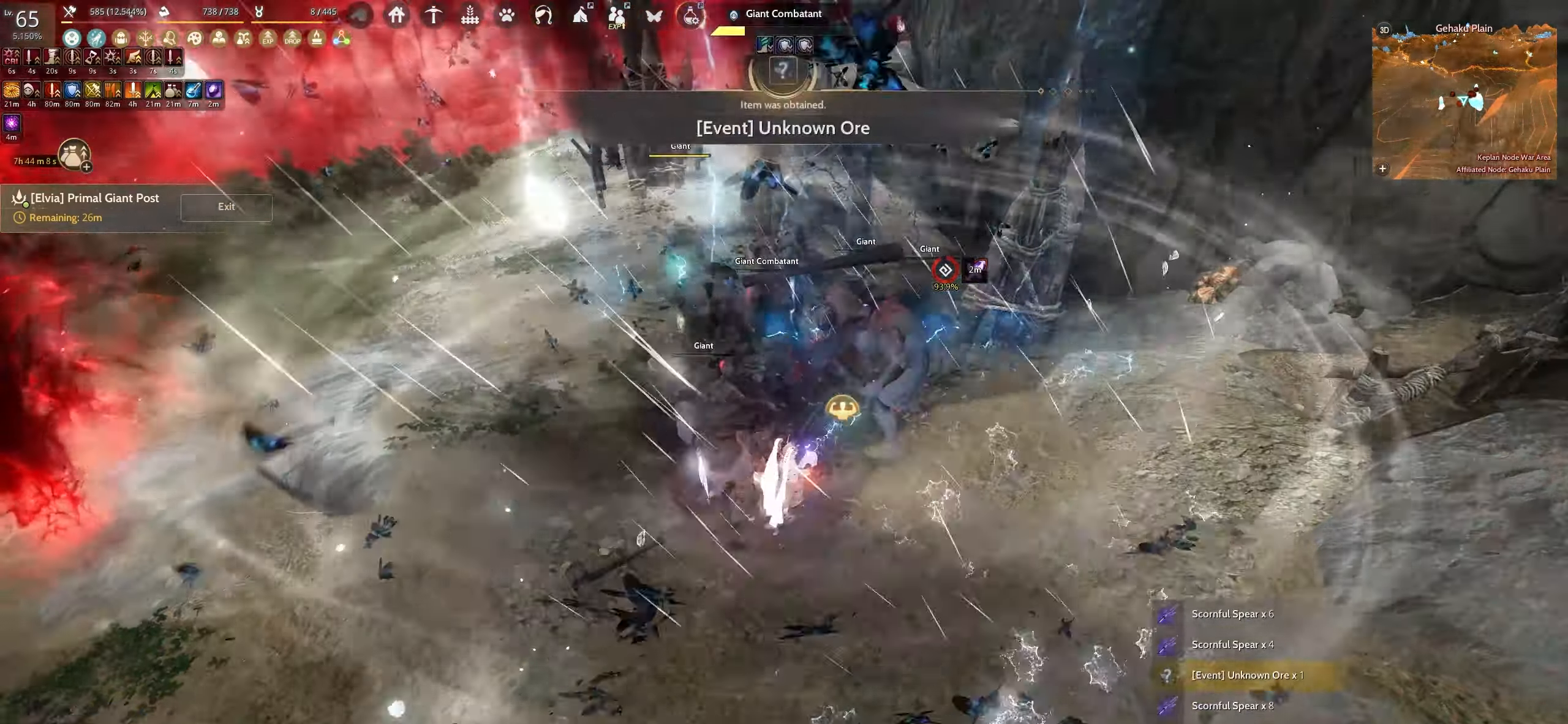
{"keys": [], "mouse": [], "events": []}
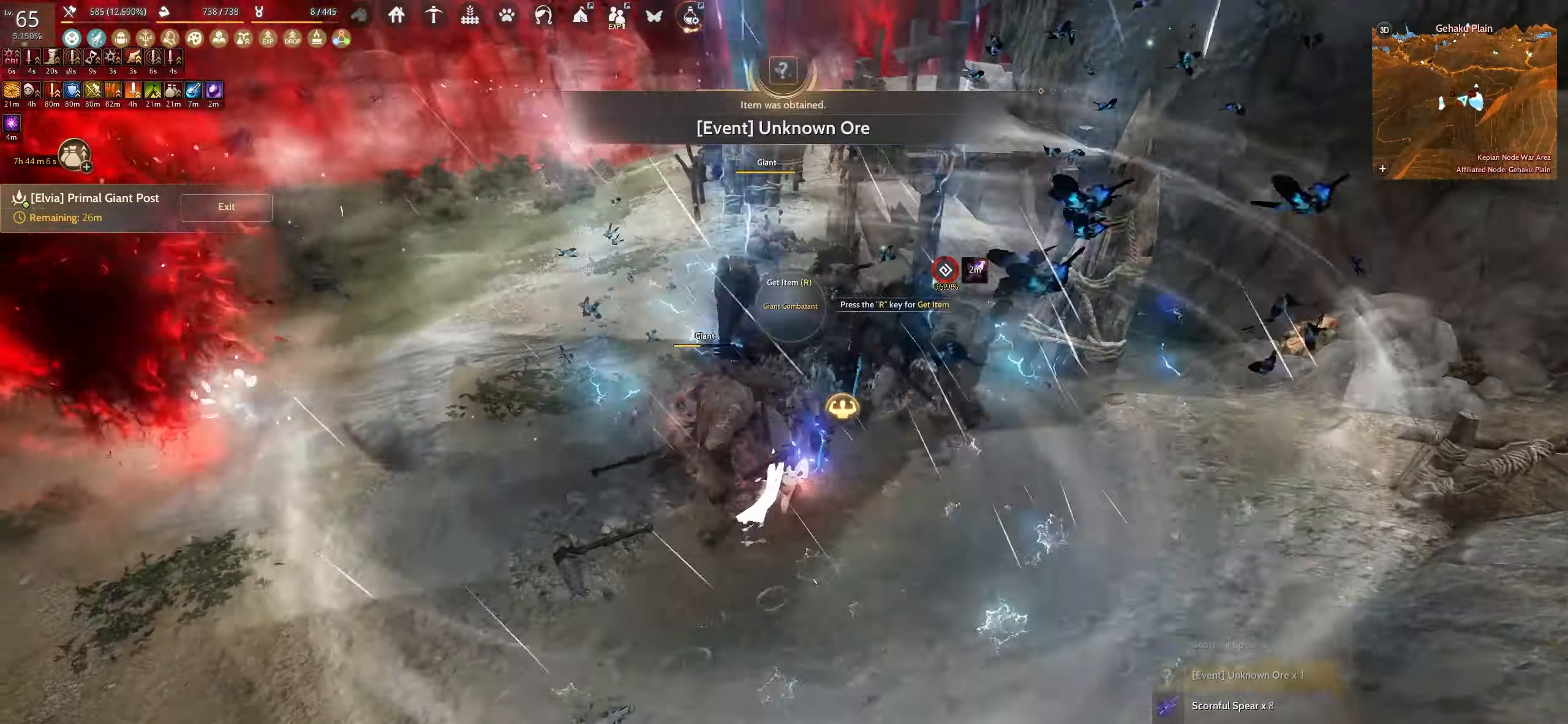
{"keys": [], "mouse": [], "events": []}
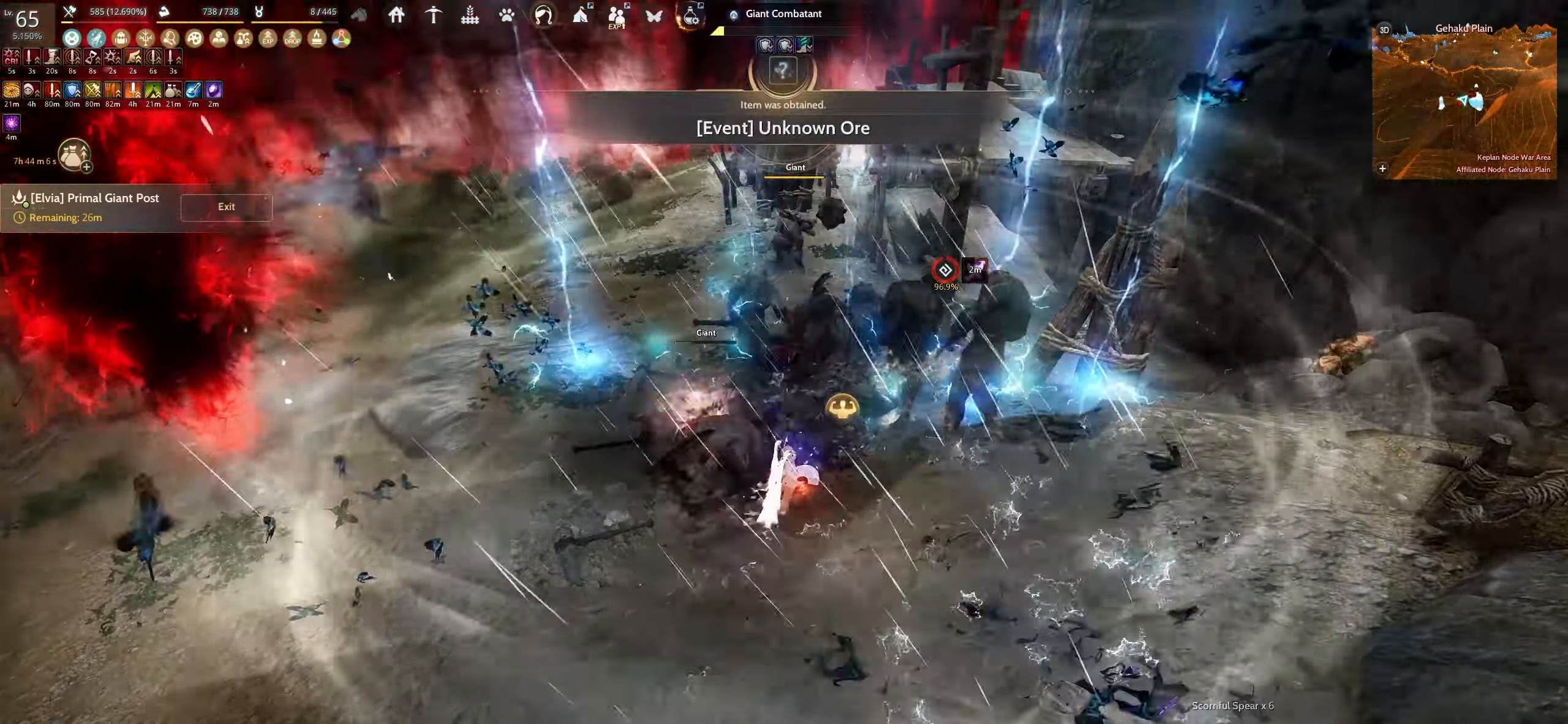
{"keys": [], "mouse": [], "events": []}
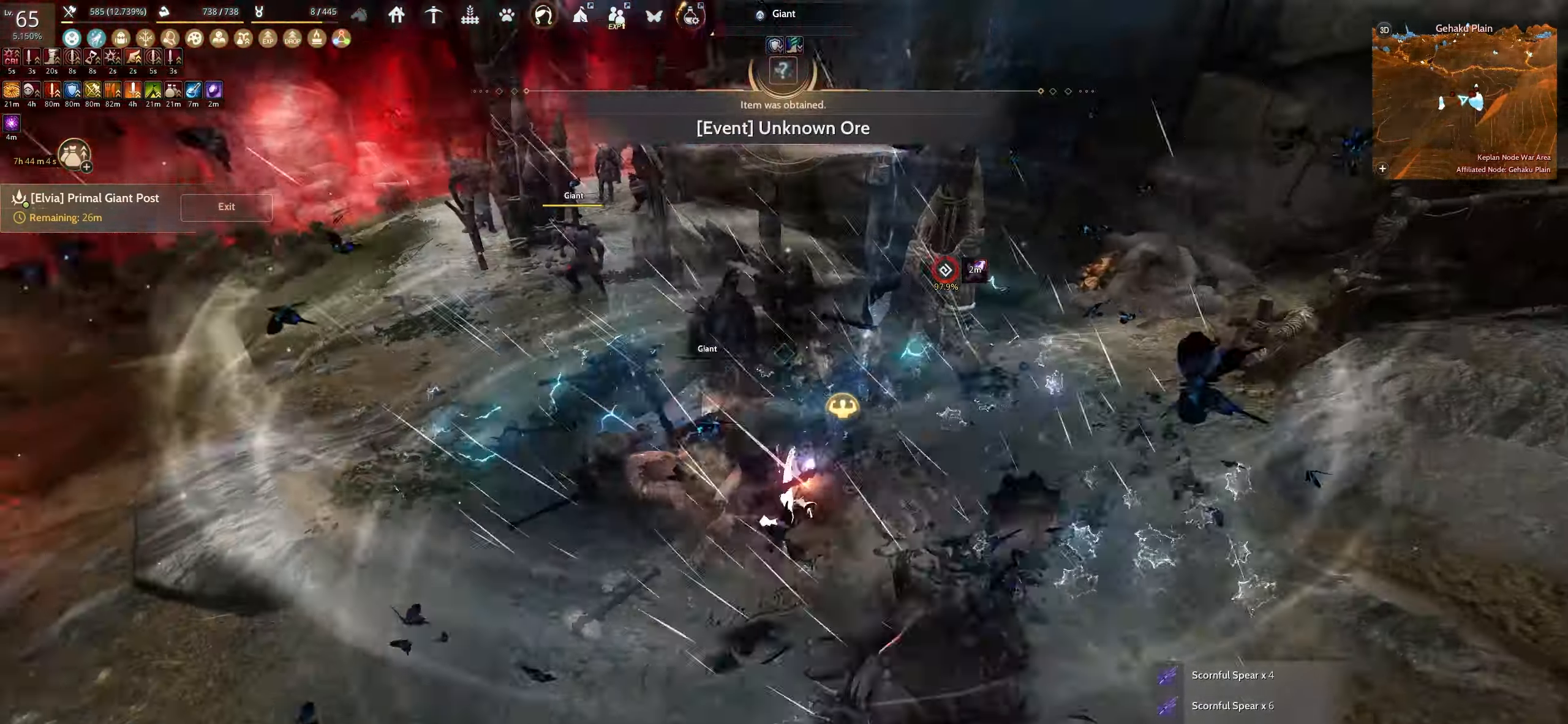
{"keys": [], "mouse": [], "events": []}
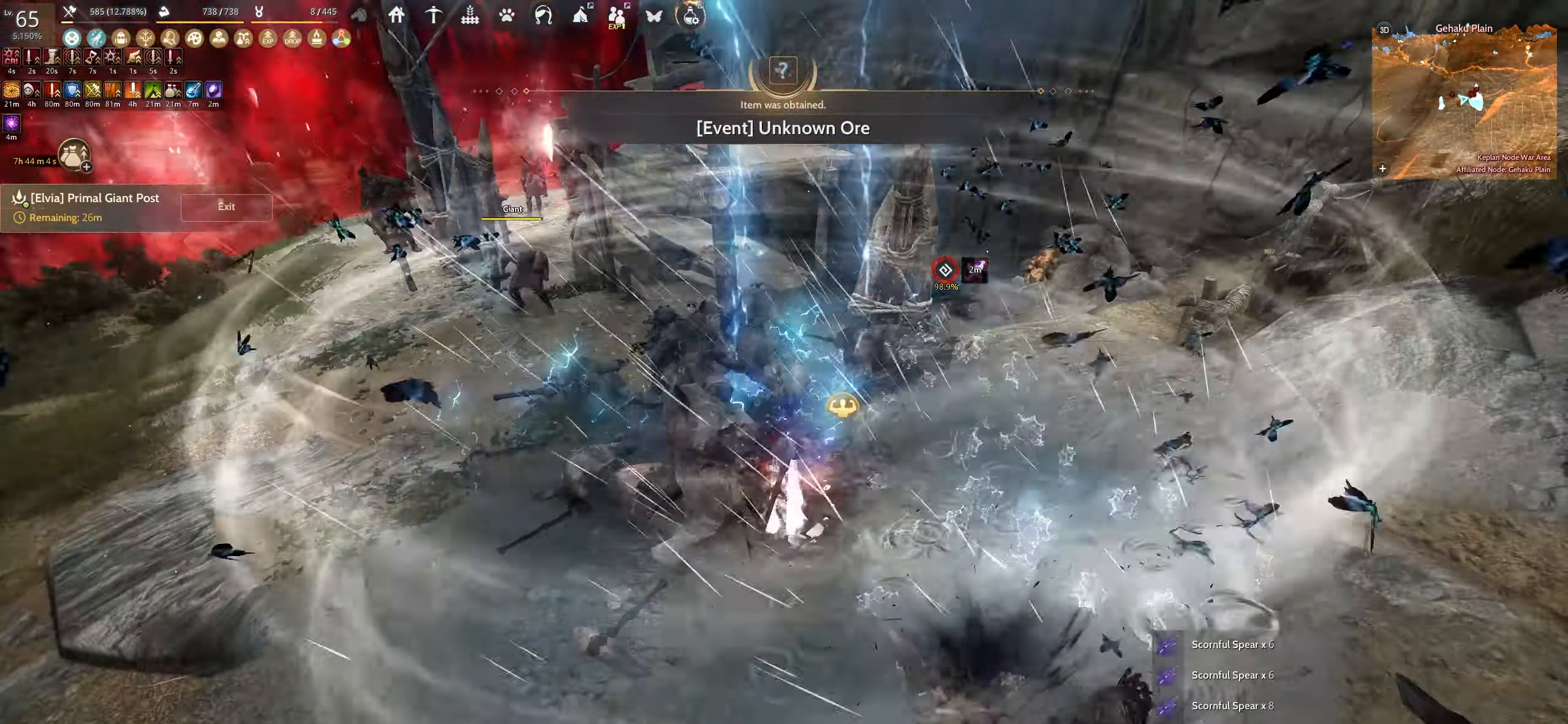
{"keys": ["shift", "w"], "mouse": [], "events": [[17, "shift", "down"], [50, "a", "down"], [234, "a", "up"], [250, "shift", "up"], [334, "shift", "down"], [367, "w", "down"]]}
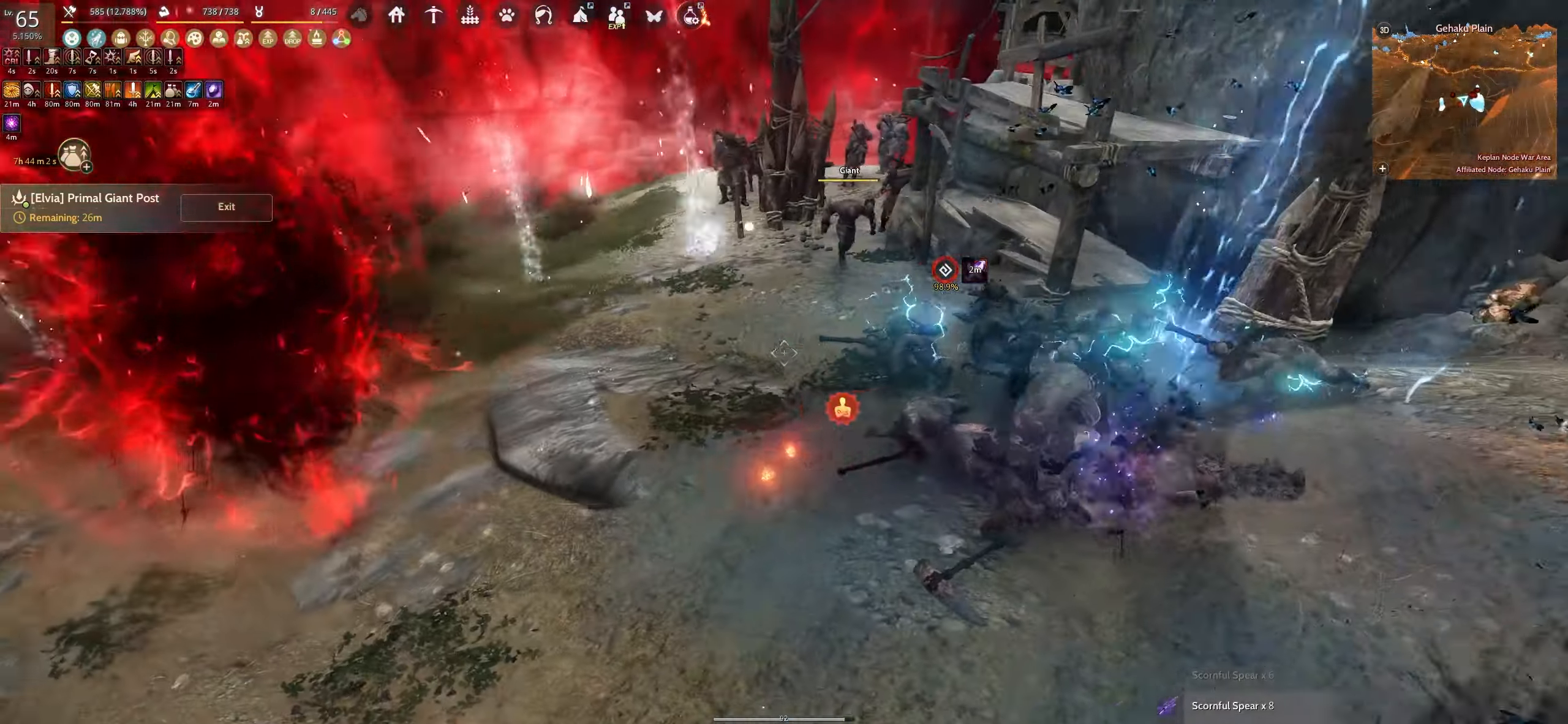
{"keys": ["f", "w"], "mouse": [], "events": [[50, "shift", "up"], [134, "f", "down"]]}
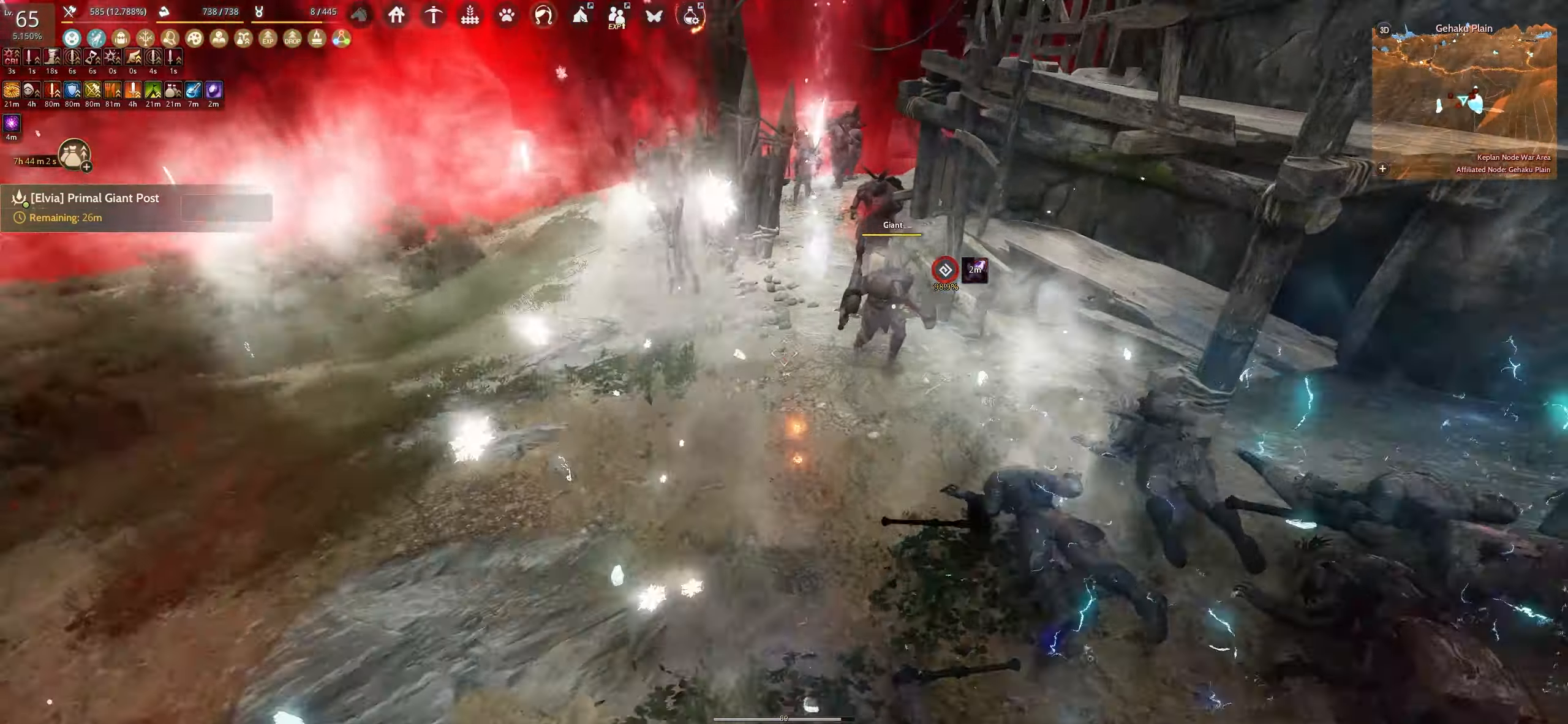
{"keys": ["shift", "w"], "mouse": [], "events": [[117, "shift", "down"], [134, "f", "up"]]}
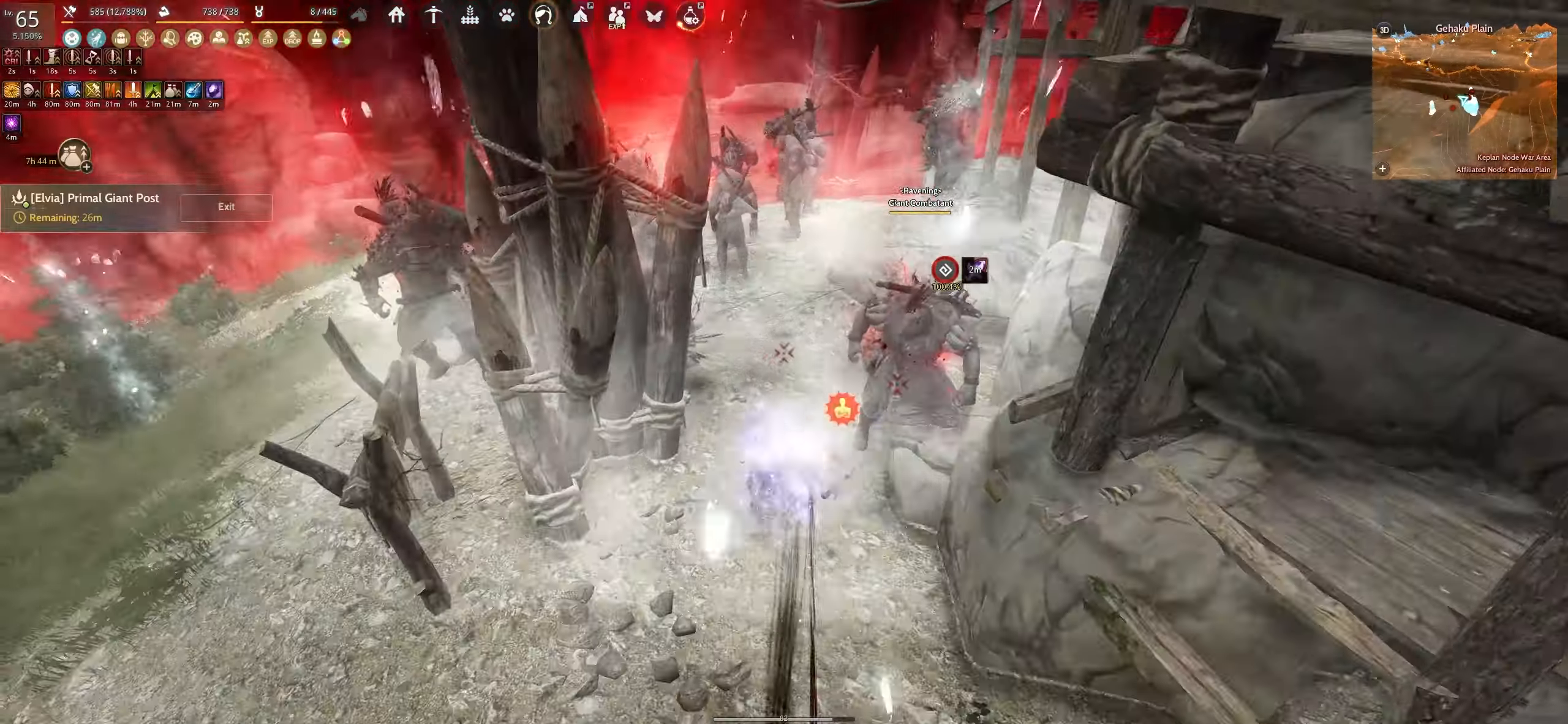
{"keys": ["shift", "w"], "mouse": [], "events": []}
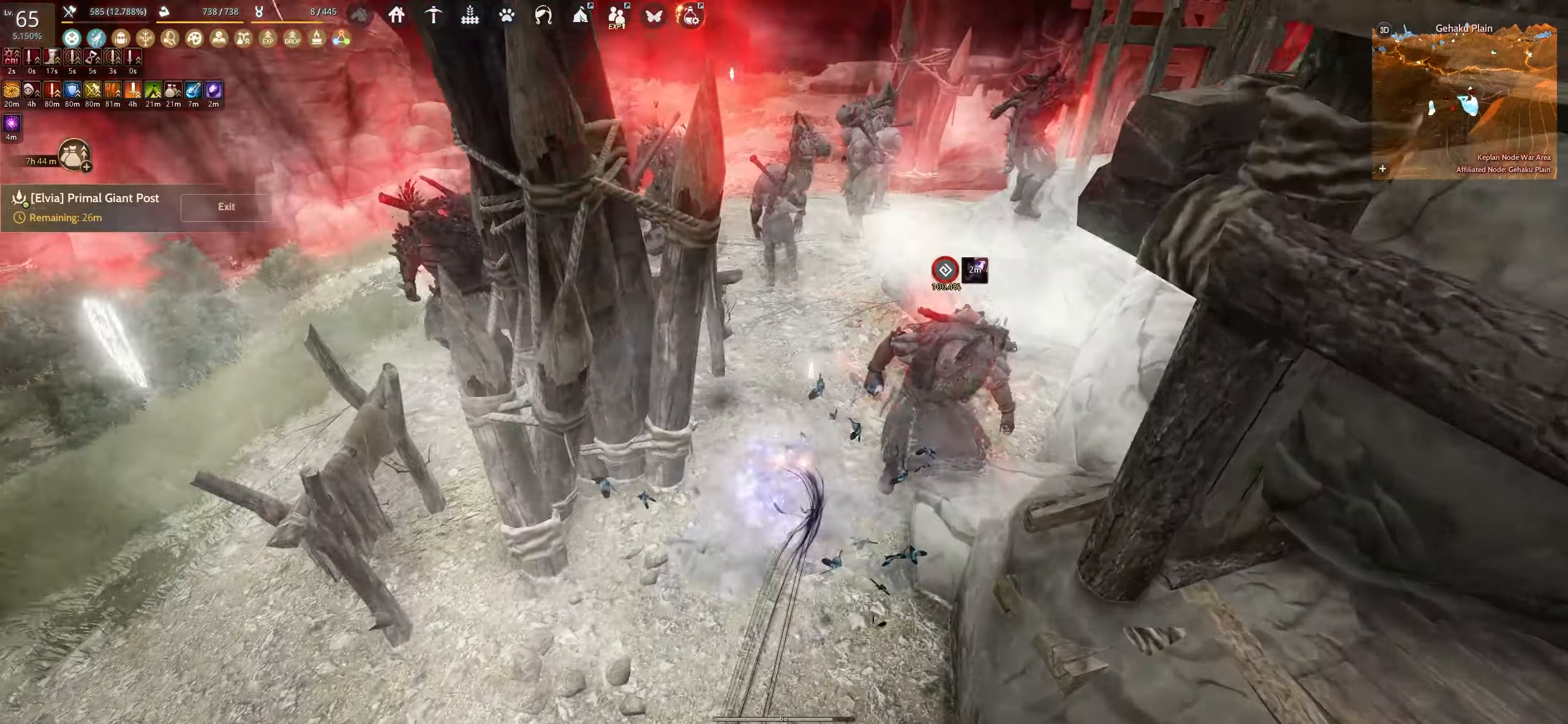
{"keys": ["space"], "mouse": [], "events": [[84, "w", "up"], [117, "shift", "up"], [250, "space", "down"]]}
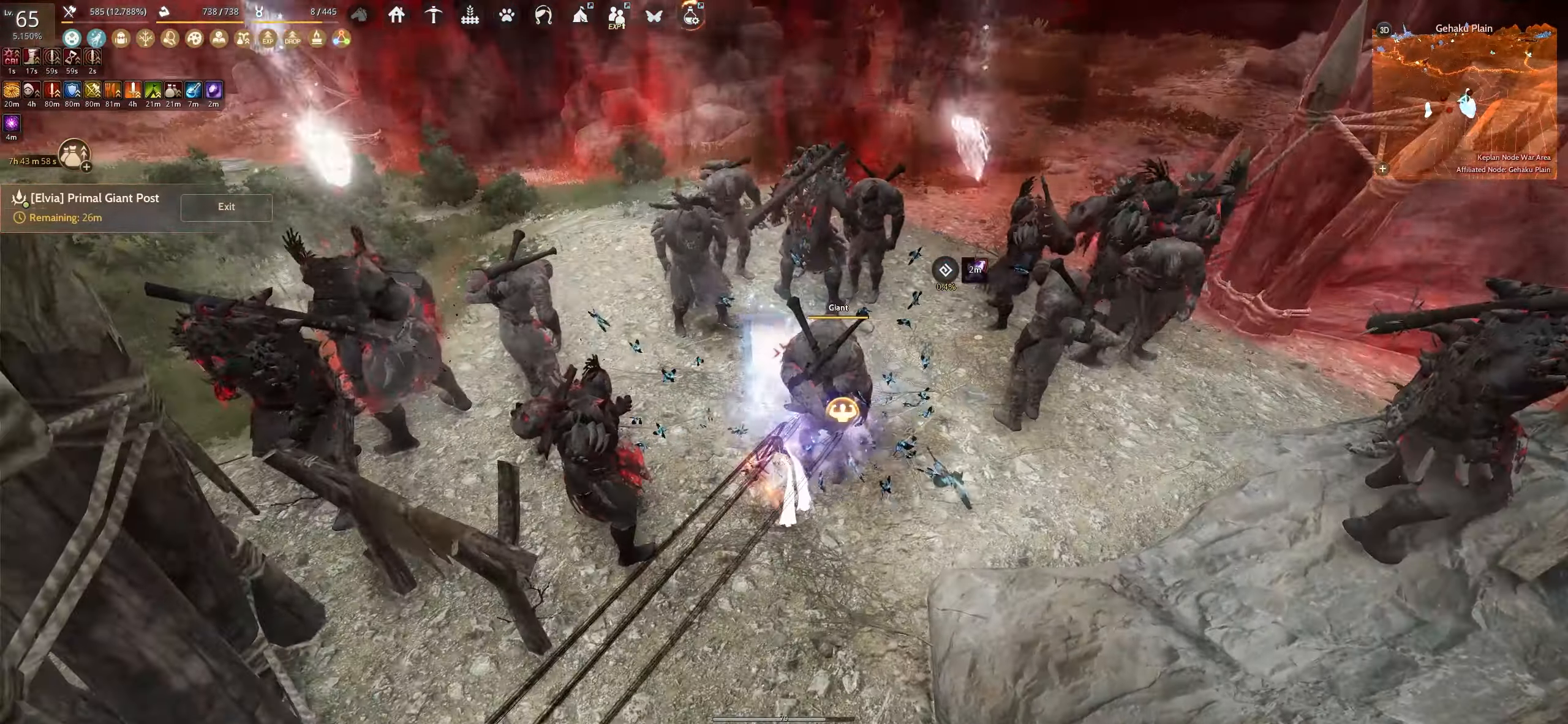
{"keys": ["space"], "mouse": [], "events": []}
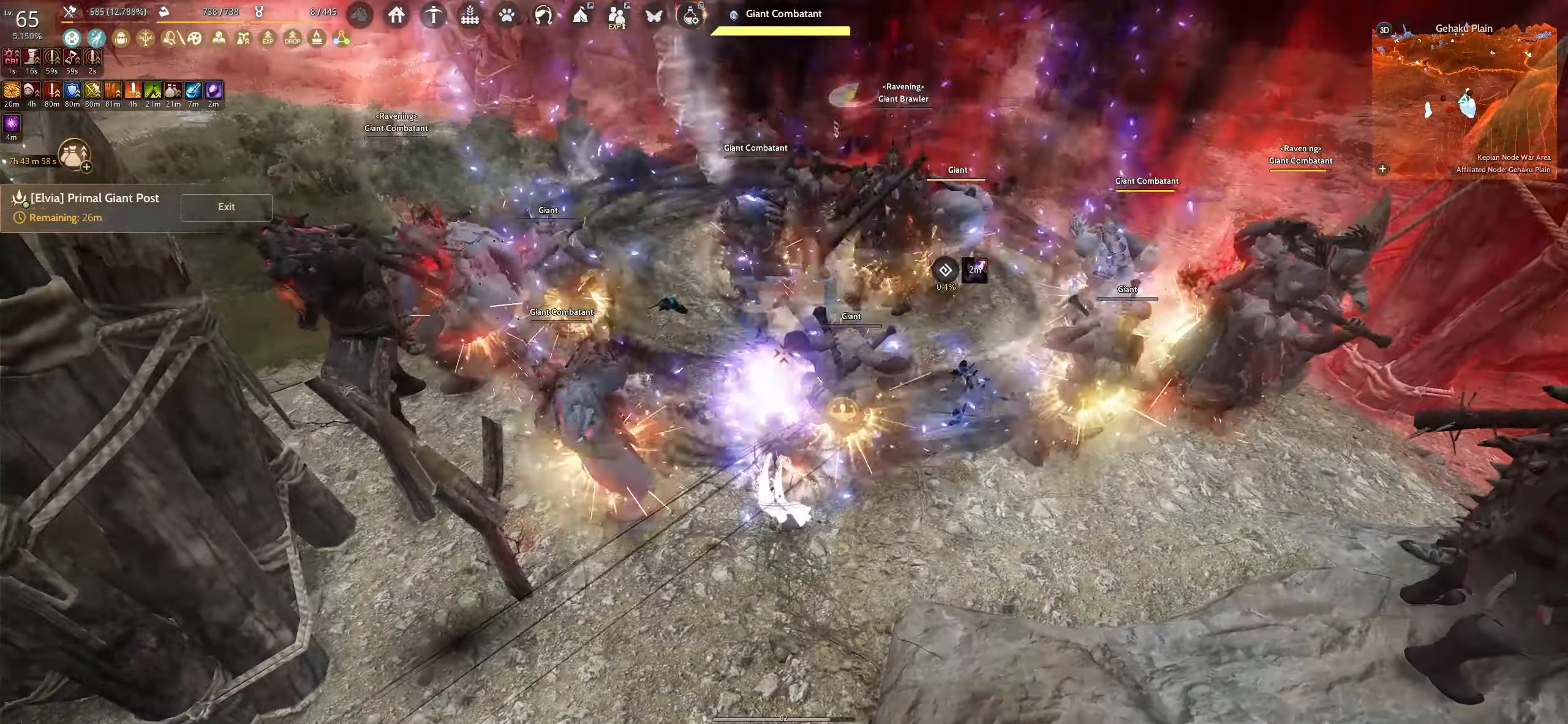
{"keys": ["space"], "mouse": [], "events": []}